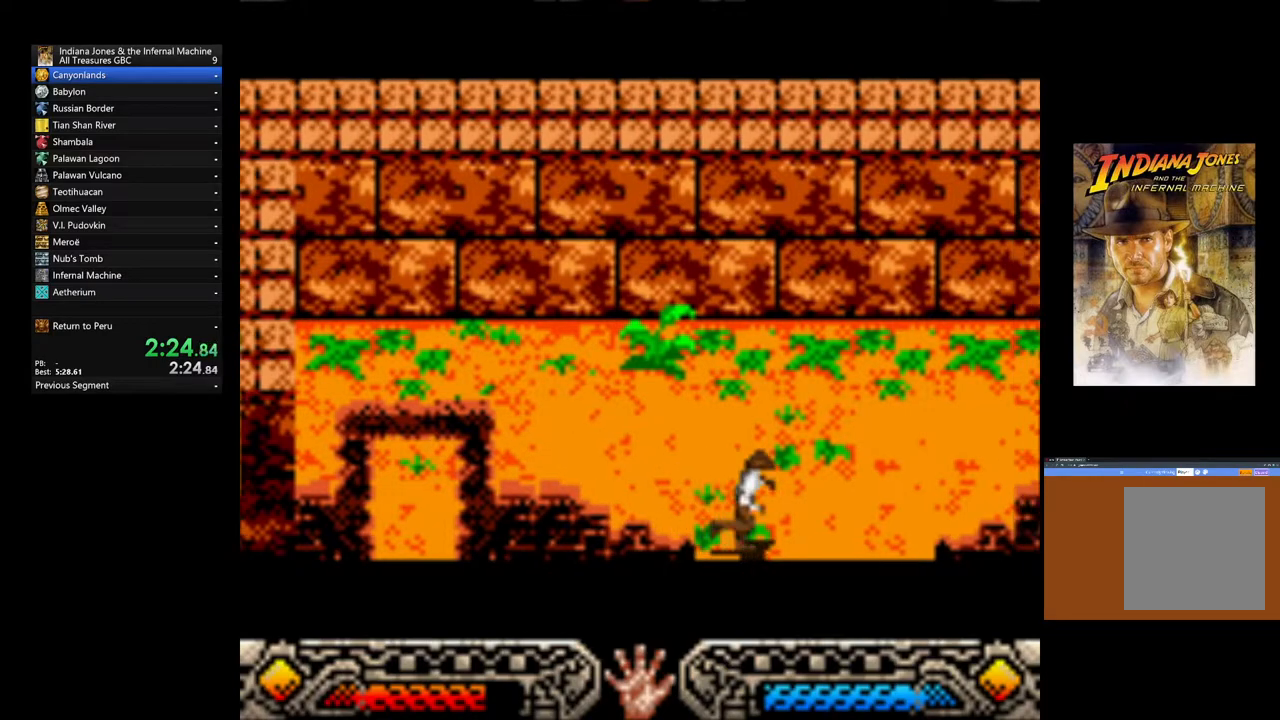
Gameplay with a controller (Xbox layout); each line is a JSON object with the inputs held at the frame after it. "events" lists button and stick changes between this image and that frame as [ms after this image, input, new state], when the widget could be followed in between.
{"buttons": [], "left_stick": "down-right", "right_stick": "center", "events": []}
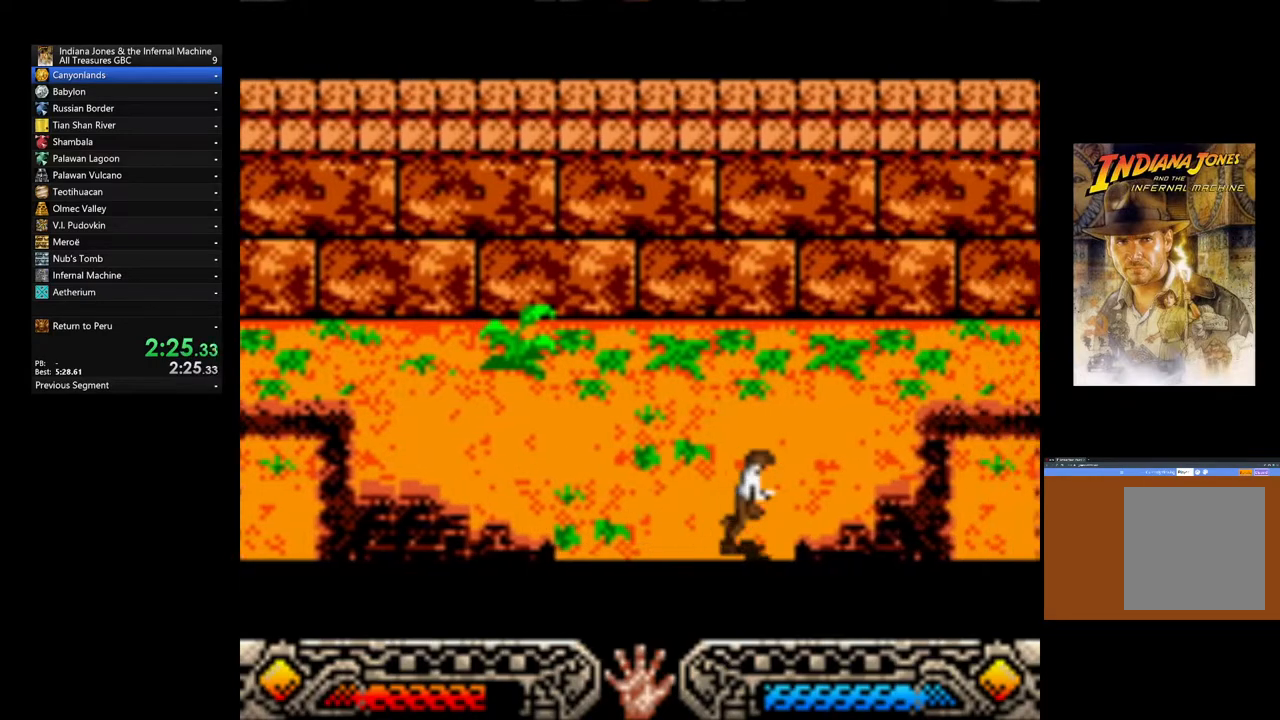
{"buttons": [], "left_stick": "down-right", "right_stick": "center", "events": []}
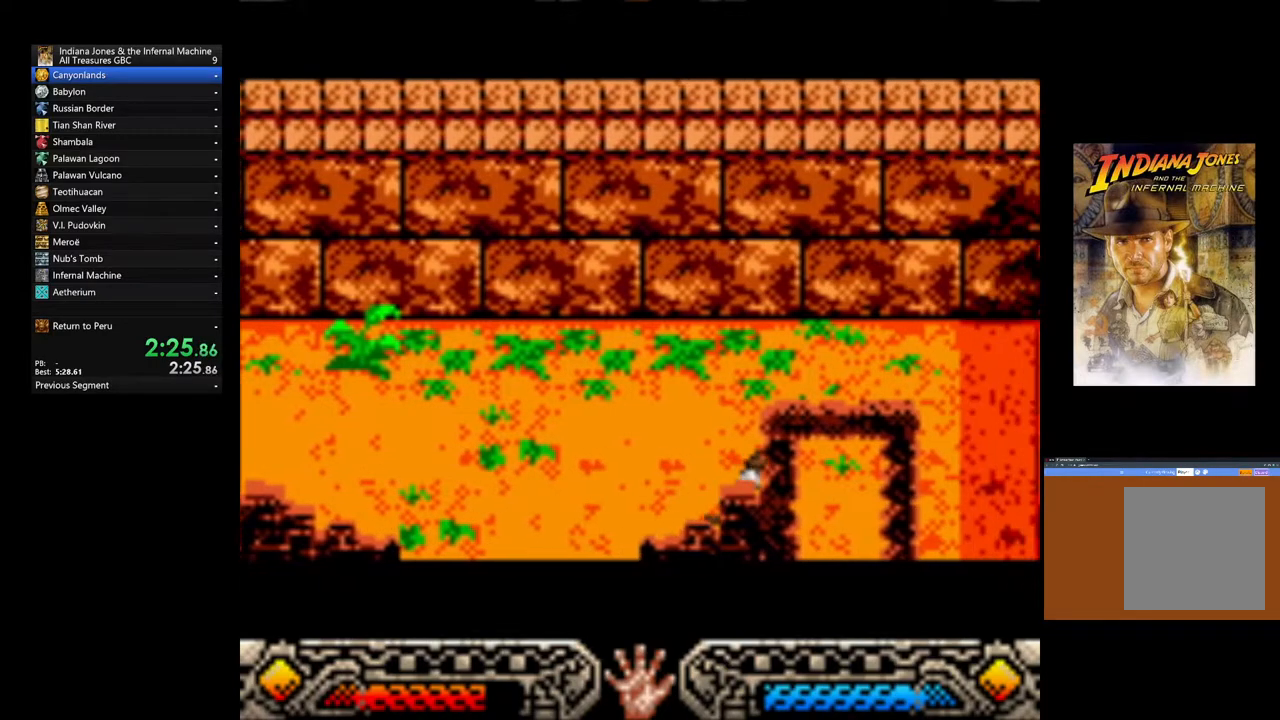
{"buttons": [], "left_stick": "down-right", "right_stick": "center", "events": []}
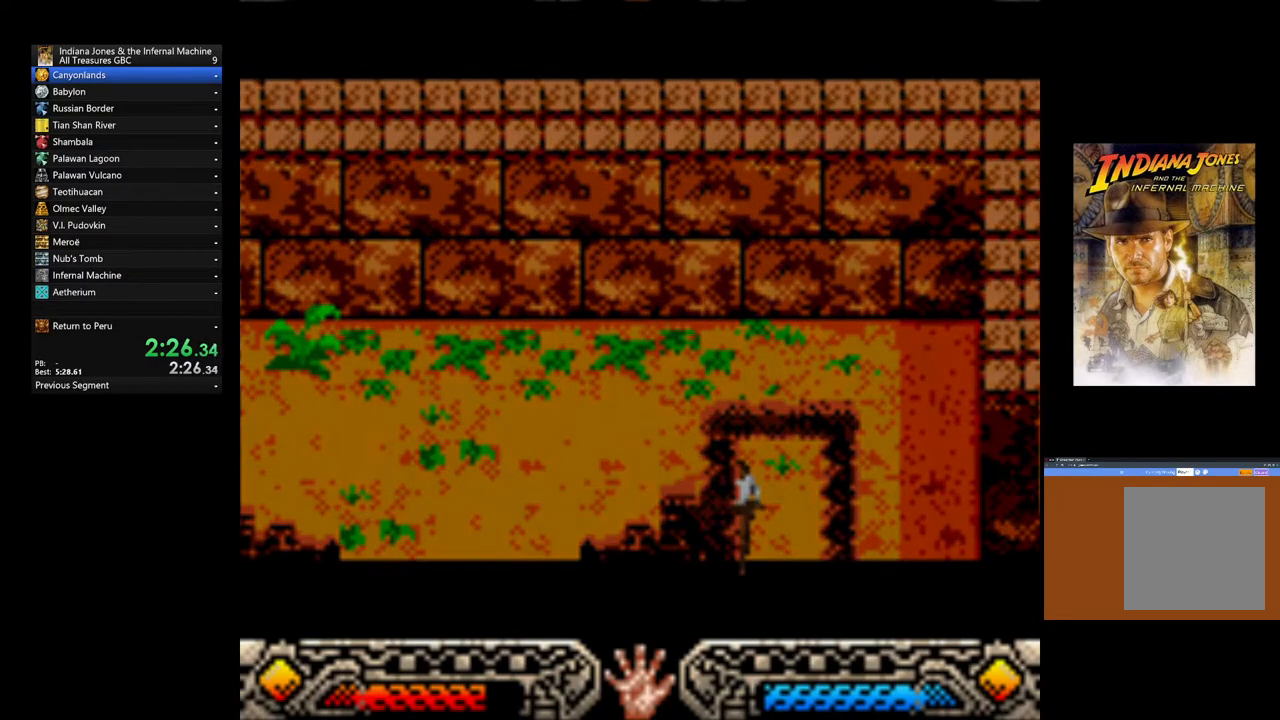
{"buttons": [], "left_stick": "down-right", "right_stick": "center", "events": []}
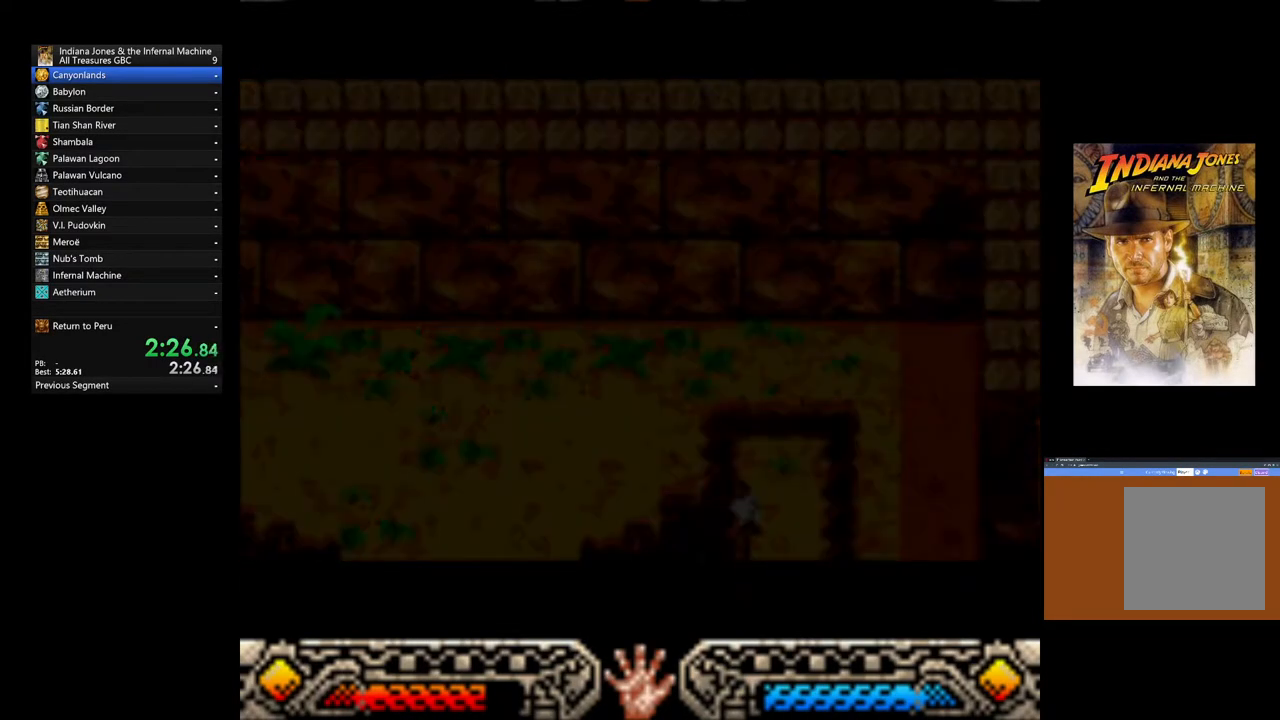
{"buttons": [], "left_stick": "center", "right_stick": "center", "events": [[50, "left_stick", "center"]]}
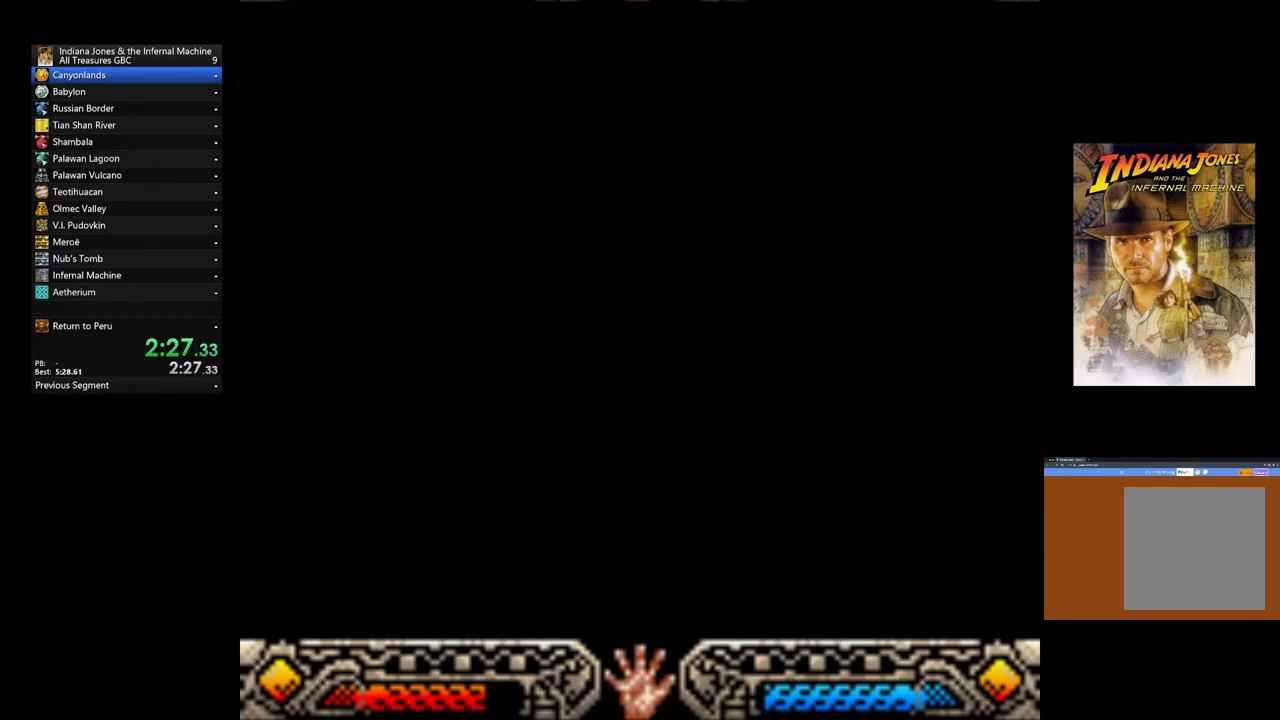
{"buttons": [], "left_stick": "center", "right_stick": "center", "events": []}
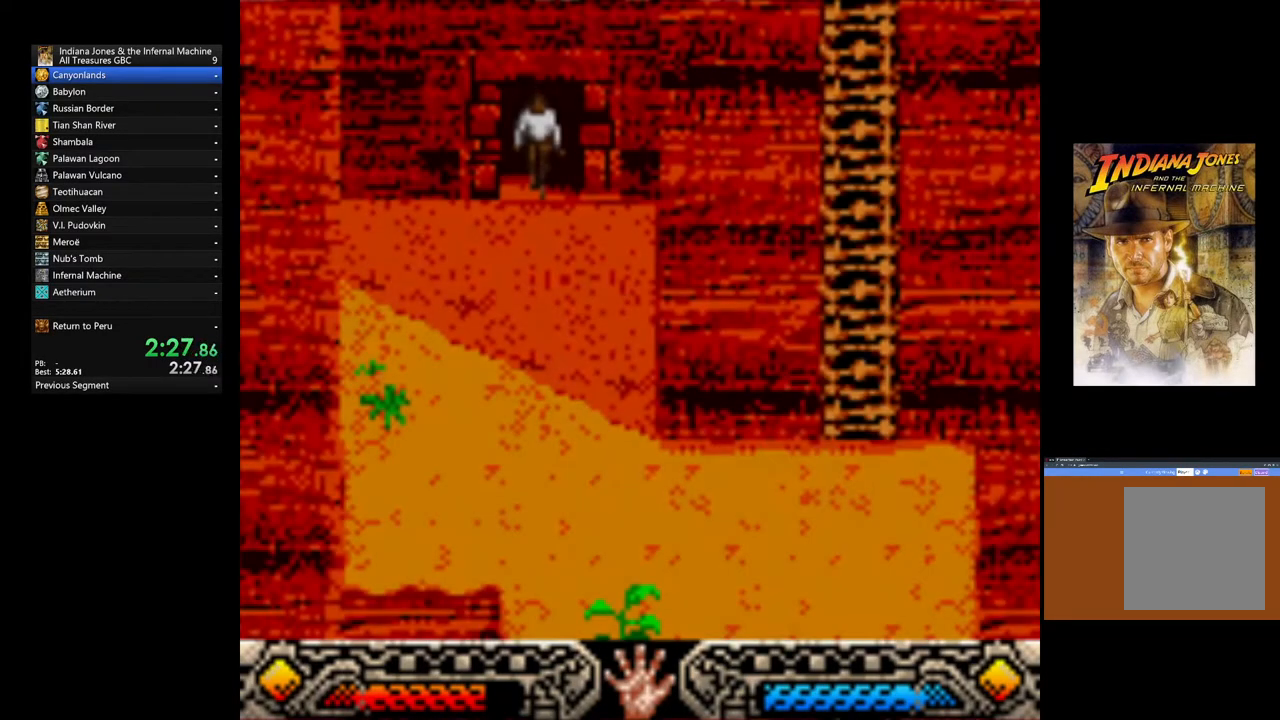
{"buttons": [], "left_stick": "down-right", "right_stick": "center", "events": [[317, "left_stick", "down-right"]]}
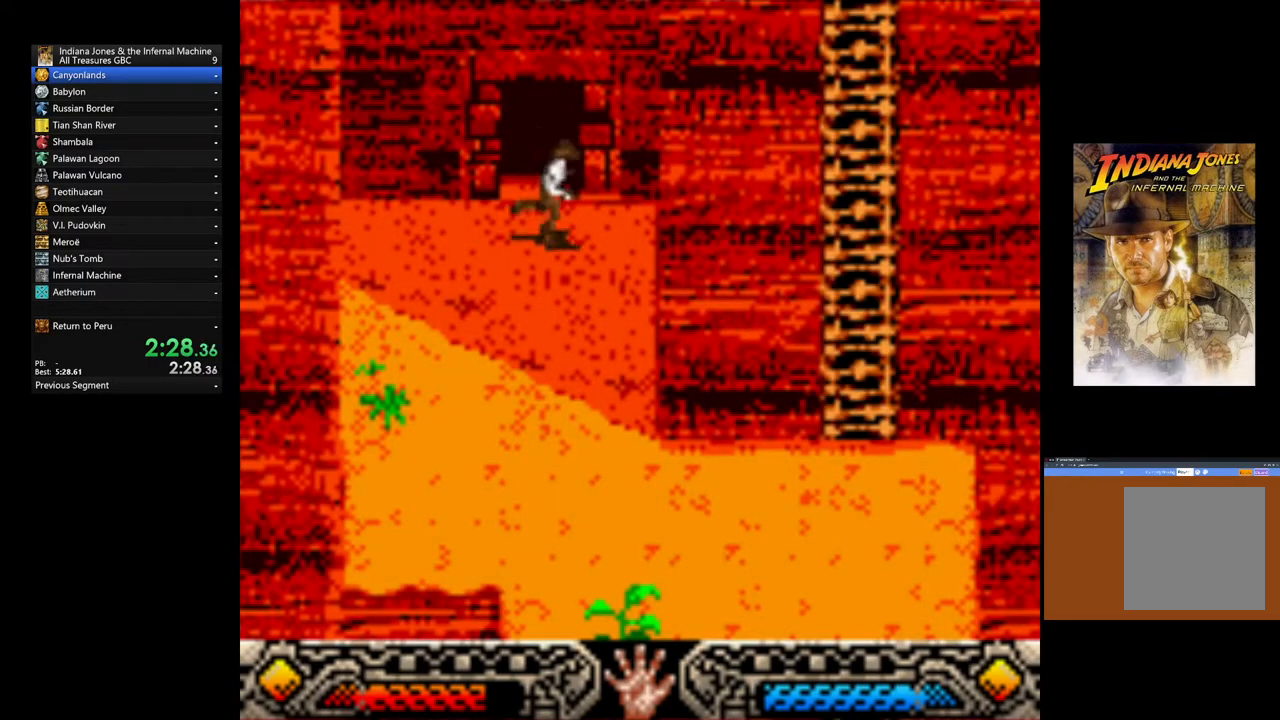
{"buttons": [], "left_stick": "down-right", "right_stick": "center", "events": []}
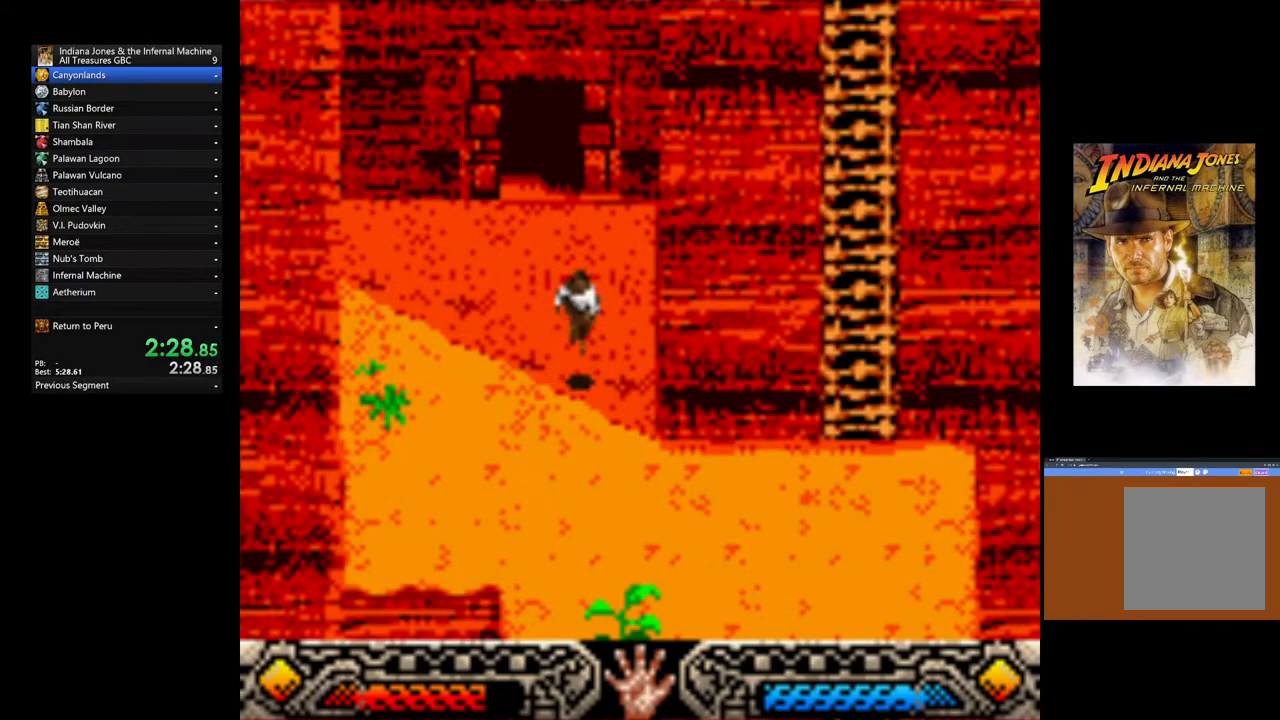
{"buttons": [], "left_stick": "up-right", "right_stick": "center", "events": [[450, "left_stick", "up-right"]]}
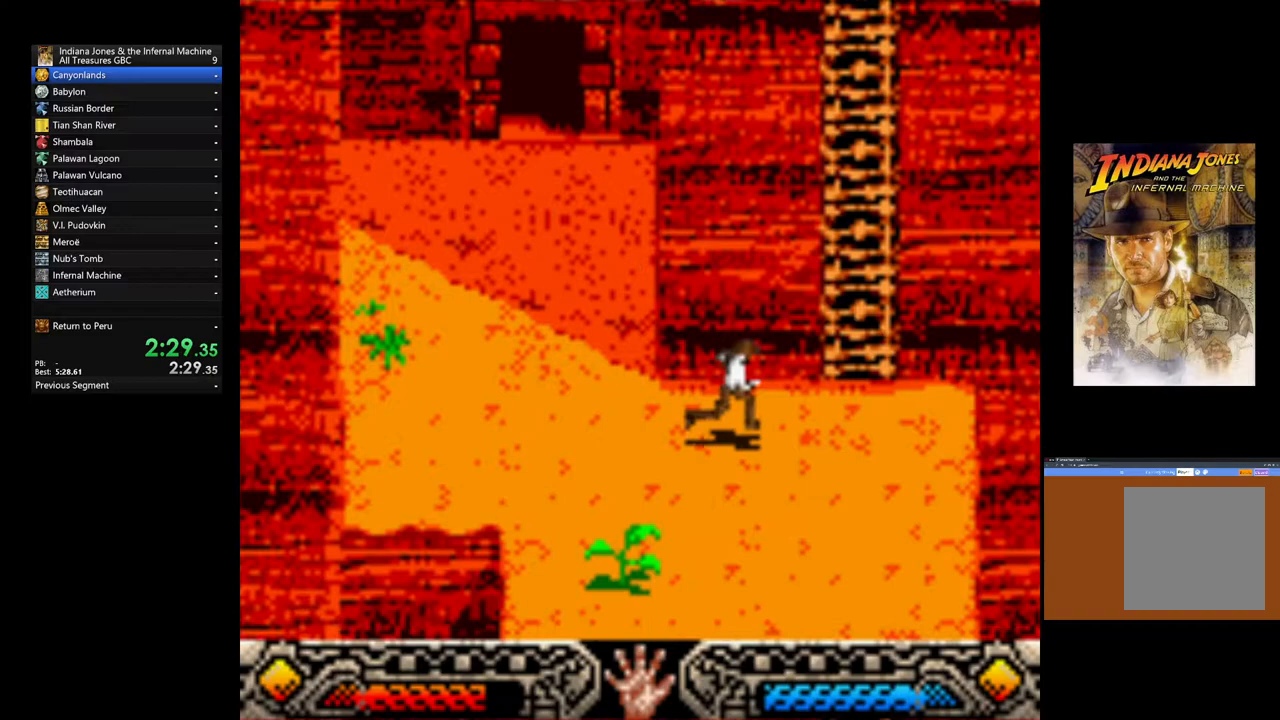
{"buttons": [], "left_stick": "up", "right_stick": "center", "events": [[83, "B", "down"], [367, "B", "up"], [383, "left_stick", "up"]]}
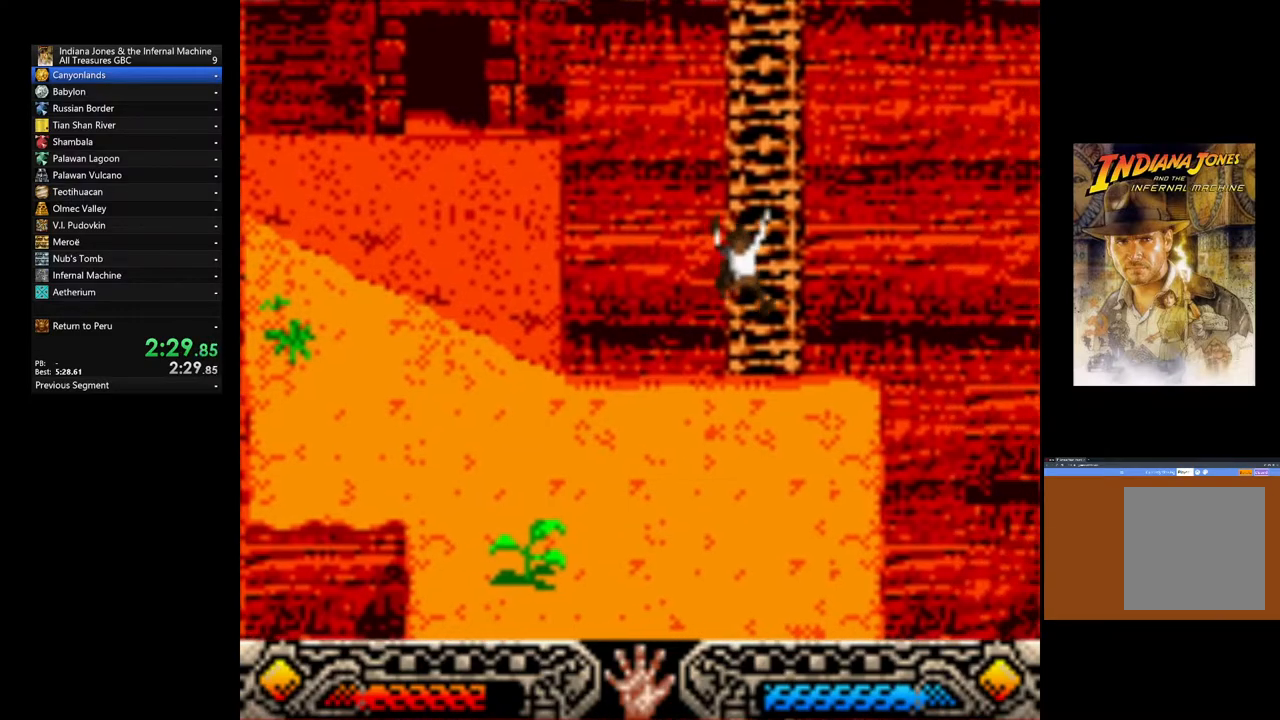
{"buttons": [], "left_stick": "up", "right_stick": "center", "events": []}
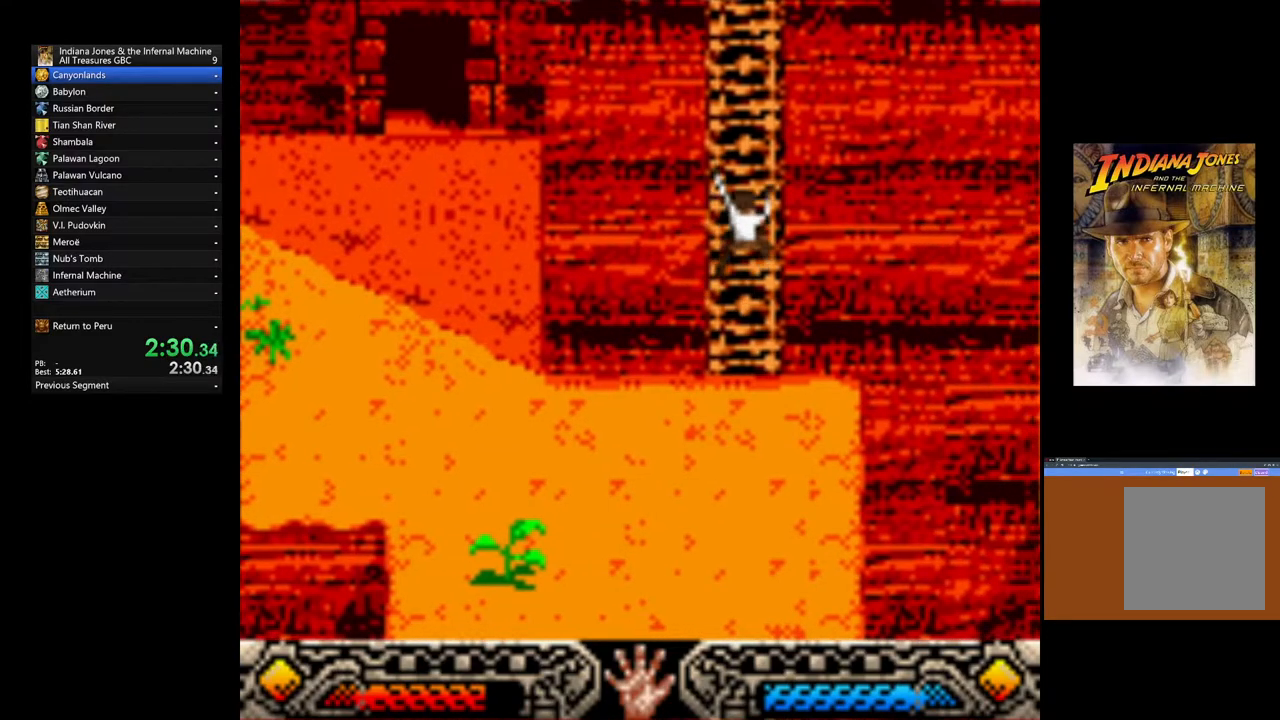
{"buttons": ["A"], "left_stick": "up", "right_stick": "center", "events": [[167, "A", "down"], [233, "A", "up"], [317, "A", "down"], [417, "A", "up"], [467, "A", "down"]]}
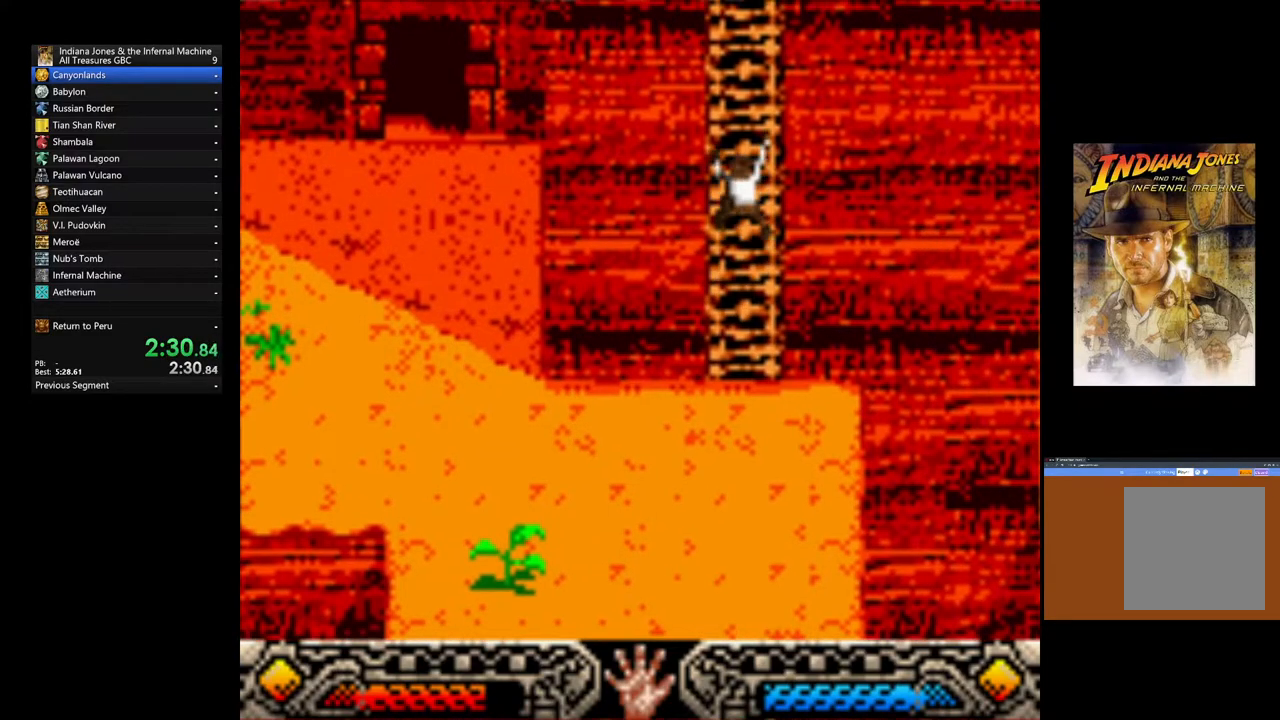
{"buttons": [], "left_stick": "up", "right_stick": "center", "events": [[50, "A", "up"], [100, "A", "down"], [183, "A", "up"], [267, "A", "down"], [333, "A", "up"], [417, "A", "down"], [467, "A", "up"]]}
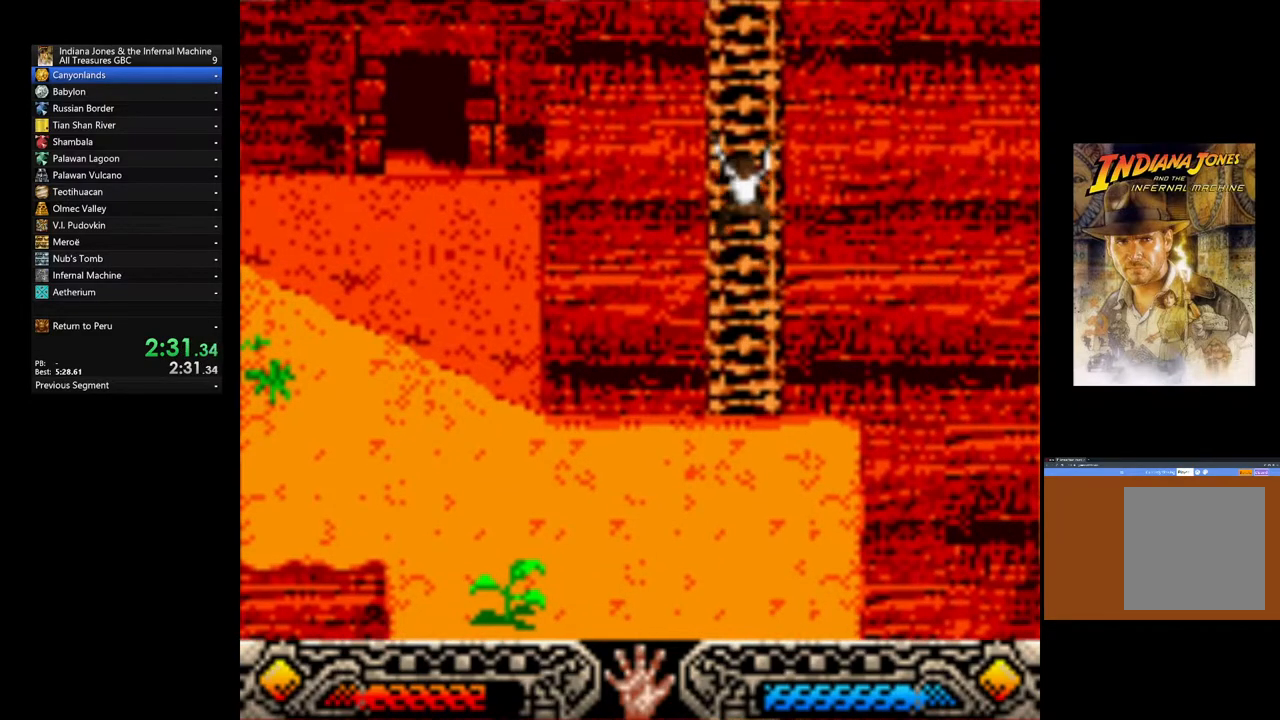
{"buttons": [], "left_stick": "up", "right_stick": "center", "events": [[67, "A", "down"], [100, "A", "up"], [200, "A", "down"], [267, "A", "up"], [350, "A", "down"], [417, "A", "up"]]}
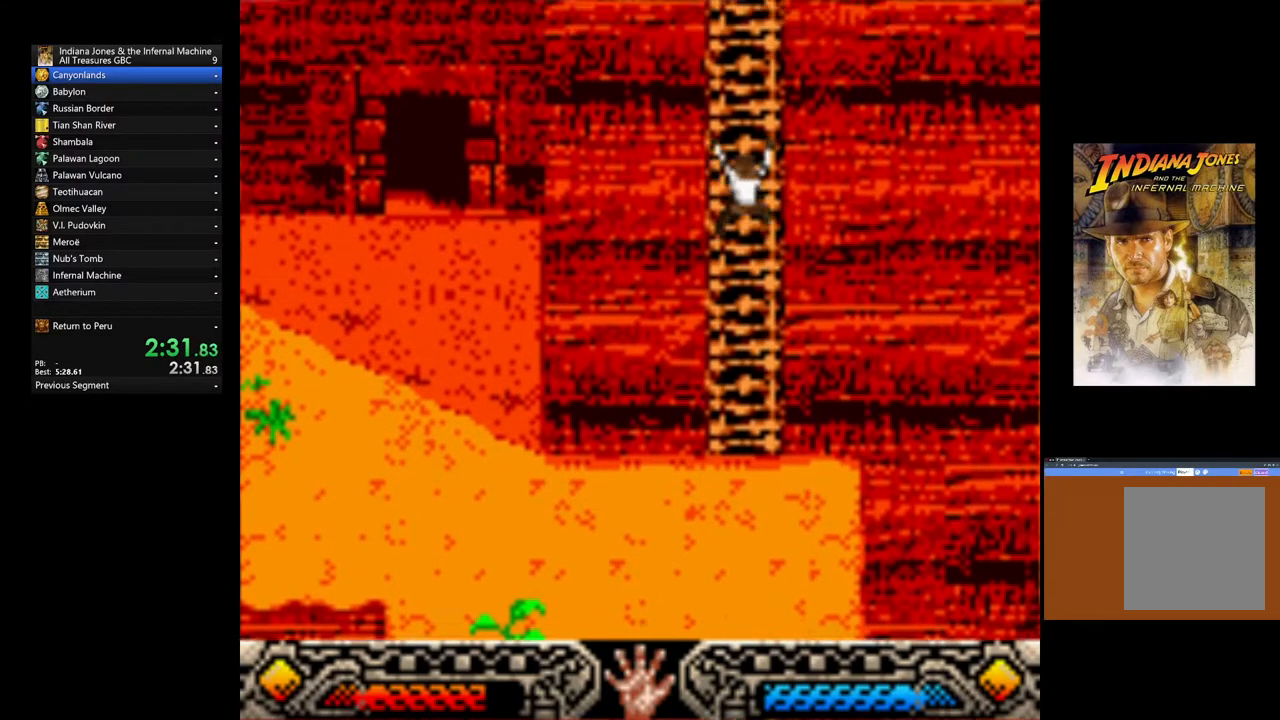
{"buttons": [], "left_stick": "up", "right_stick": "center", "events": [[17, "B", "down"], [150, "B", "up"], [233, "A", "down"], [450, "A", "up"], [483, "B", "down"], [500, "B", "up"]]}
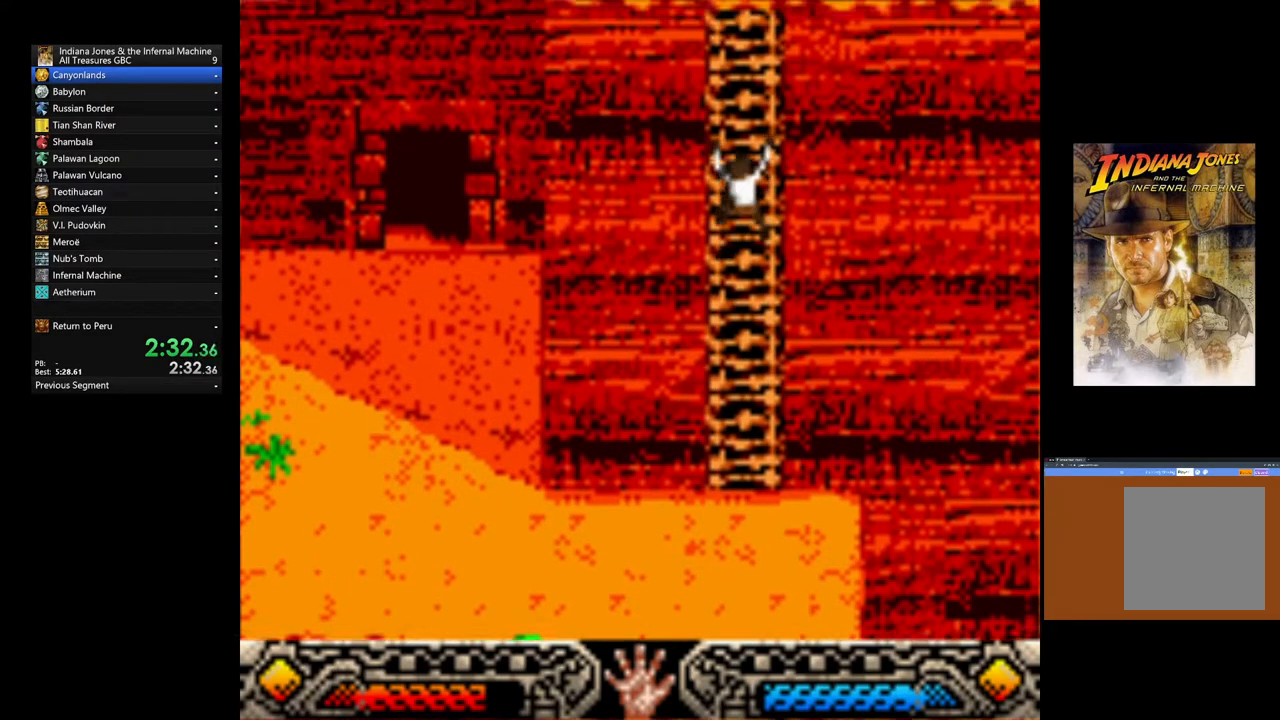
{"buttons": ["A"], "left_stick": "up", "right_stick": "center", "events": [[283, "A", "down"], [367, "A", "up"], [467, "A", "down"]]}
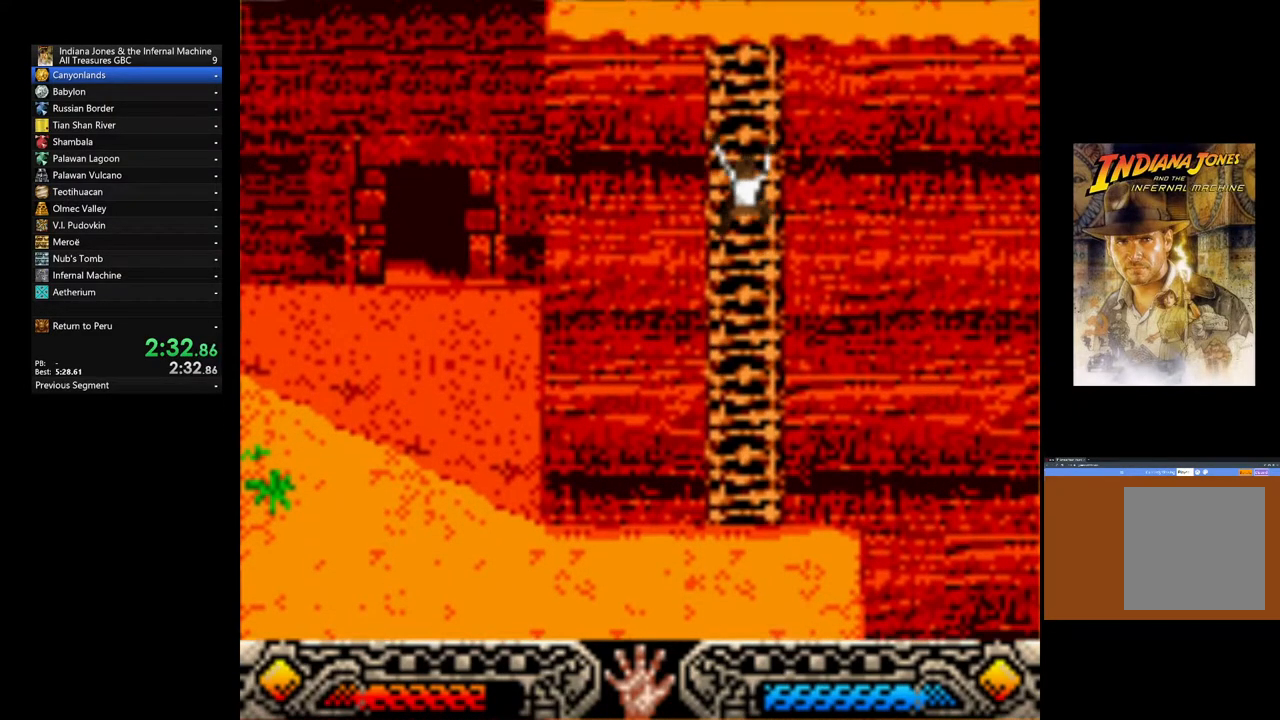
{"buttons": [], "left_stick": "up", "right_stick": "center", "events": [[33, "A", "up"], [117, "A", "down"], [183, "A", "up"], [267, "A", "down"], [333, "A", "up"], [417, "A", "down"], [483, "A", "up"]]}